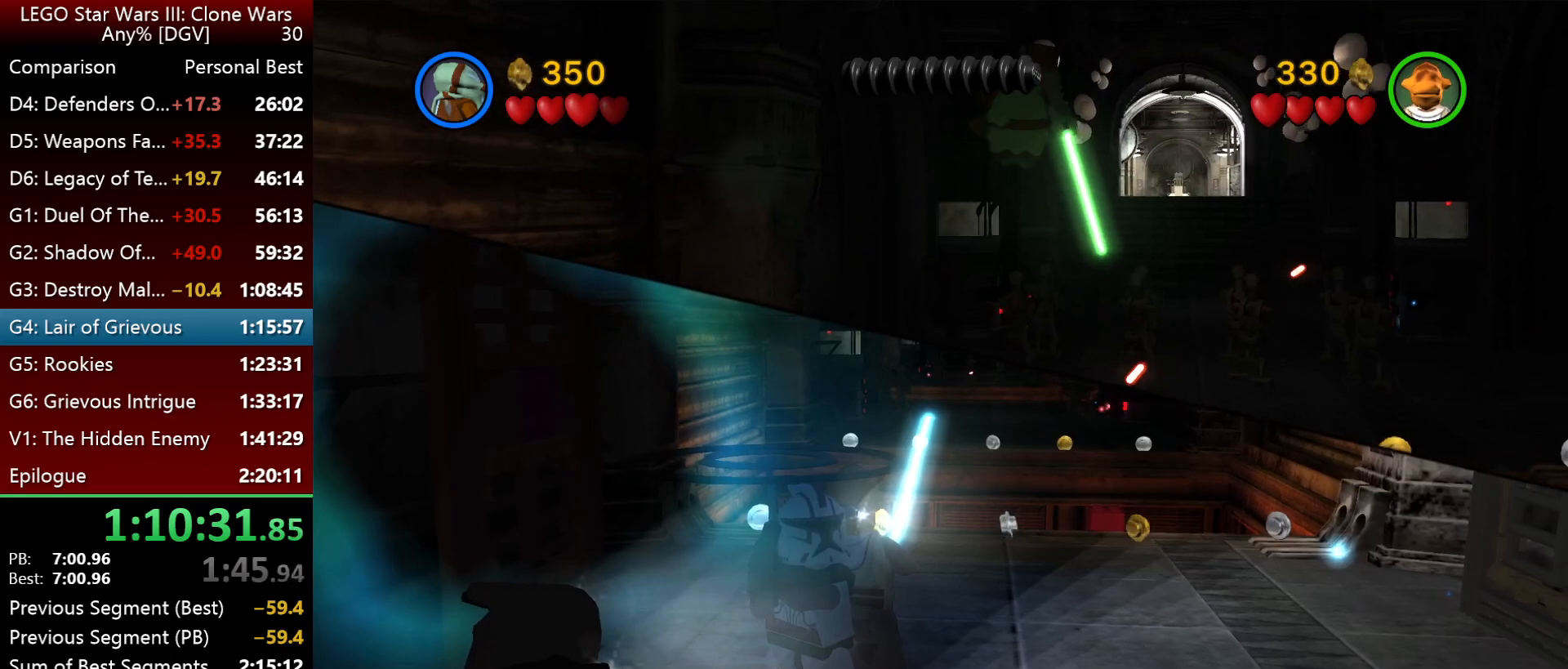
Gameplay with keyboard; each line is a JSON object with the keys held at the frame after it. "events" lists presses ("down") and releases ("up") of ".", "down", "f2", "i", "j", "k", "l", "left", "minus", "o", "p", "right", "semicolon", "space" and "up" between this image and that frame as [ms after this image, input, new state], when the widget could be followed in between. No other keys are recorded. Mouse input is not recorded.
{"keys": ["p"], "events": [[250, "p", "down"]]}
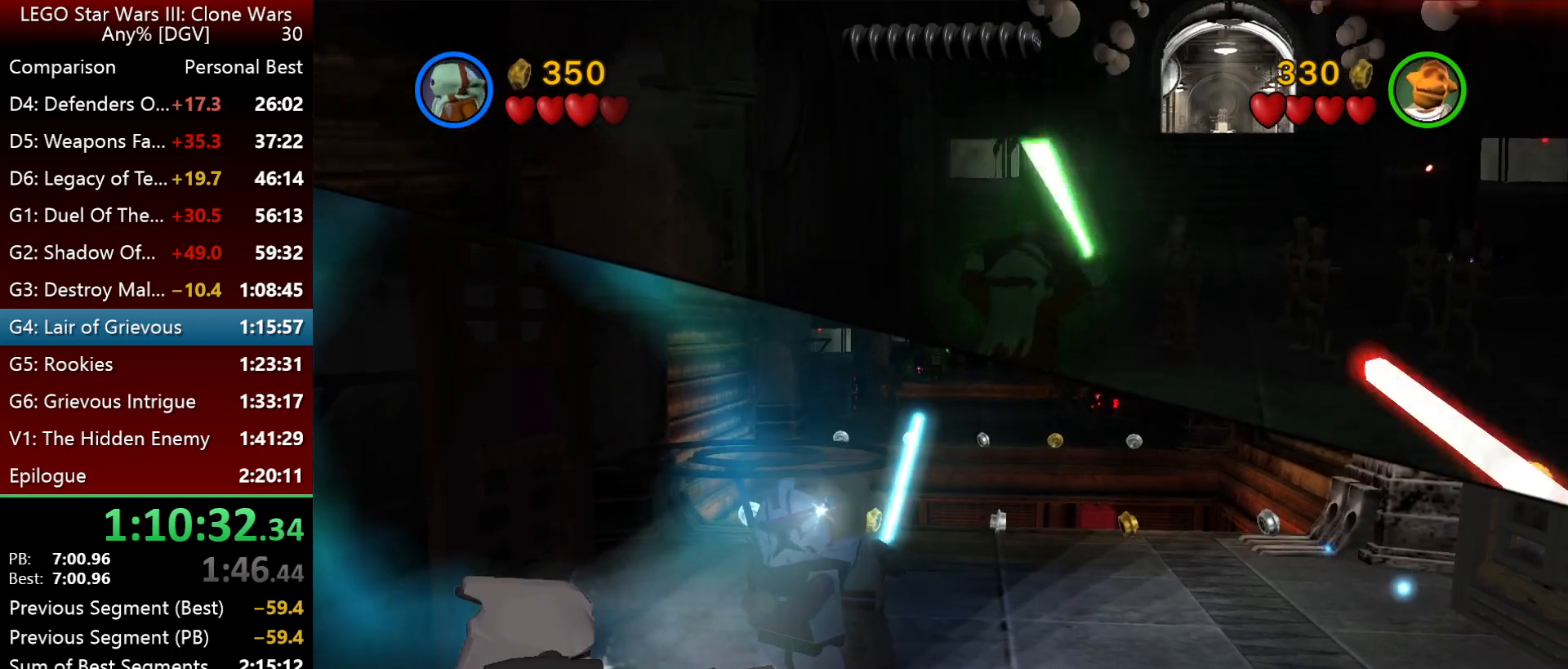
{"keys": ["p"], "events": []}
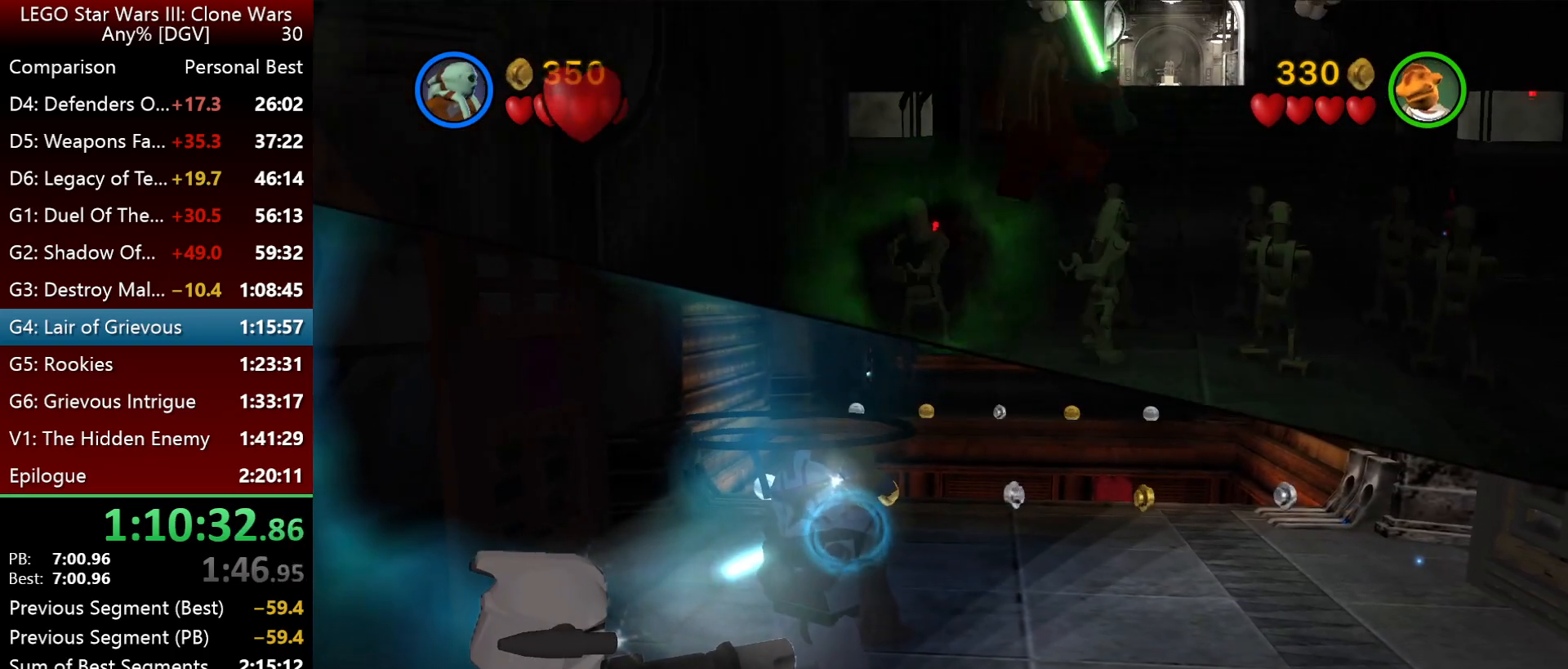
{"keys": ["p"], "events": []}
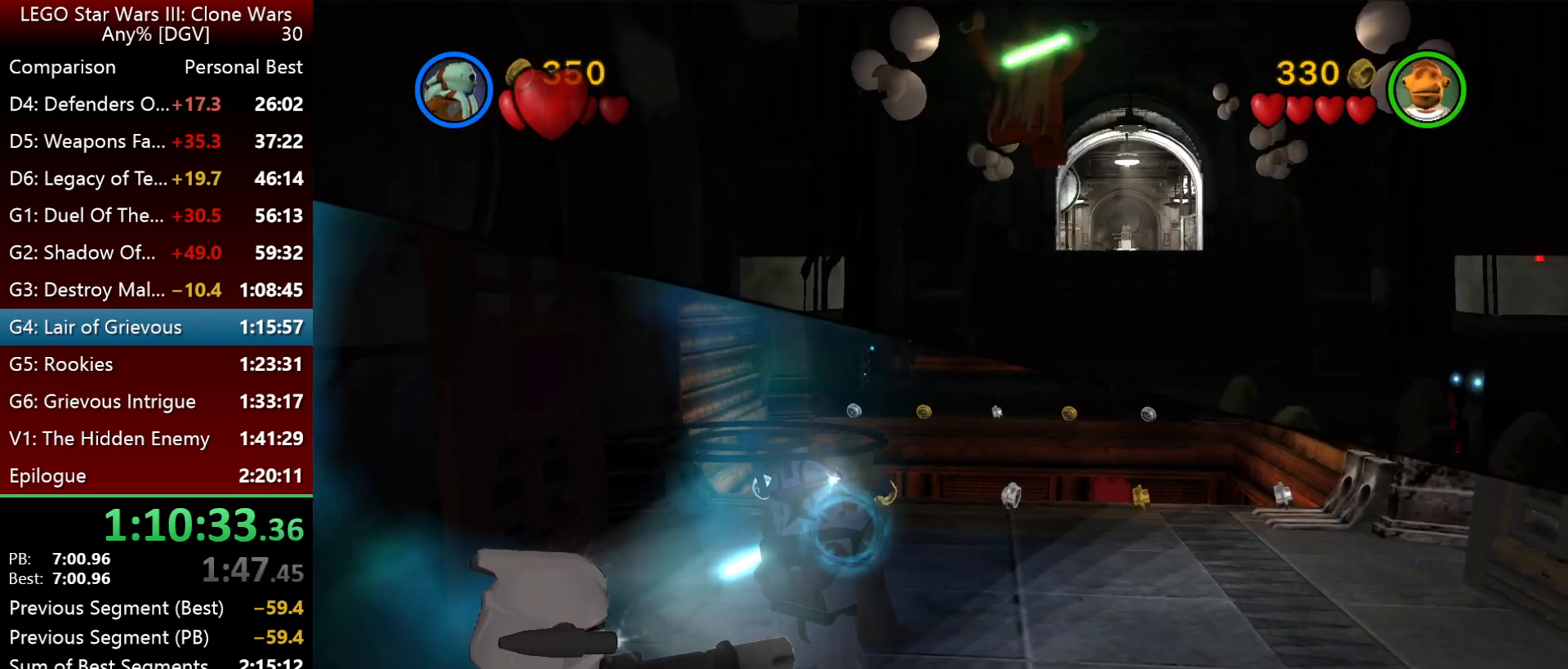
{"keys": ["p"], "events": []}
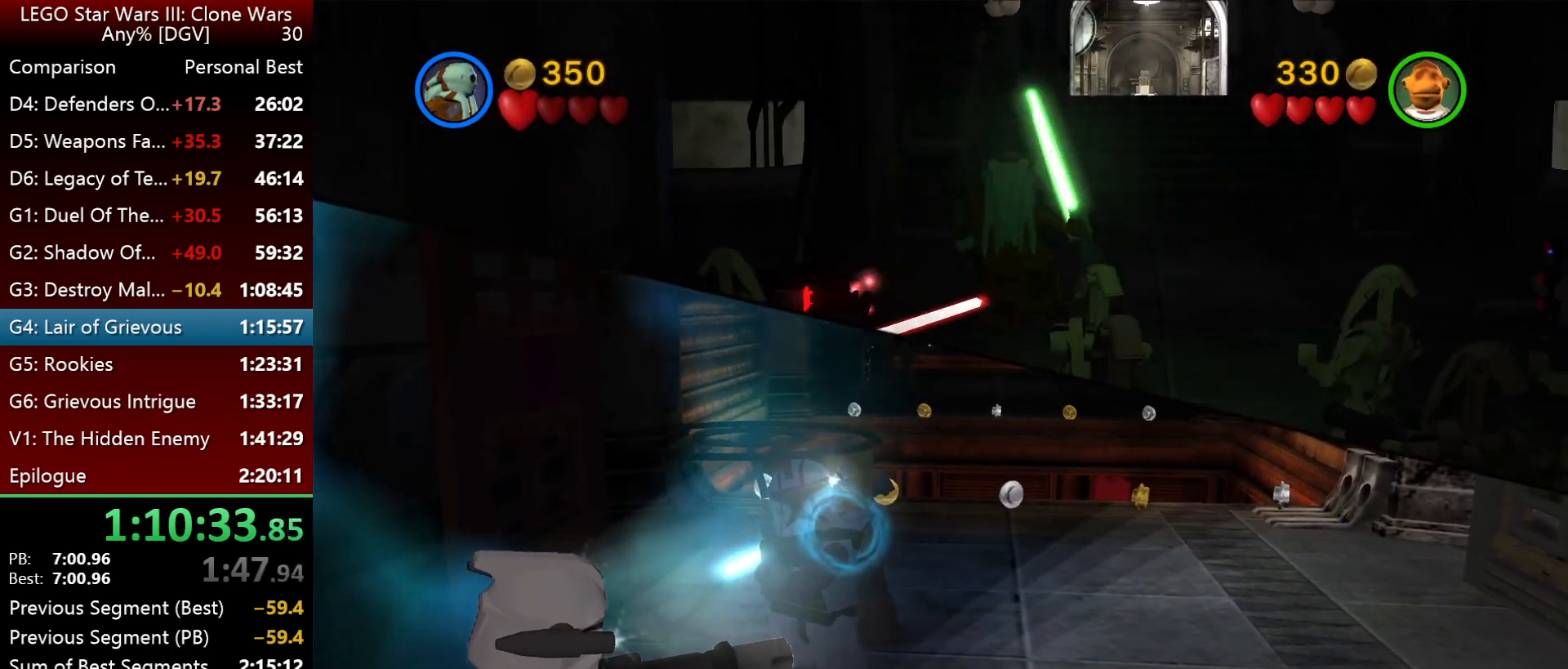
{"keys": ["p"], "events": []}
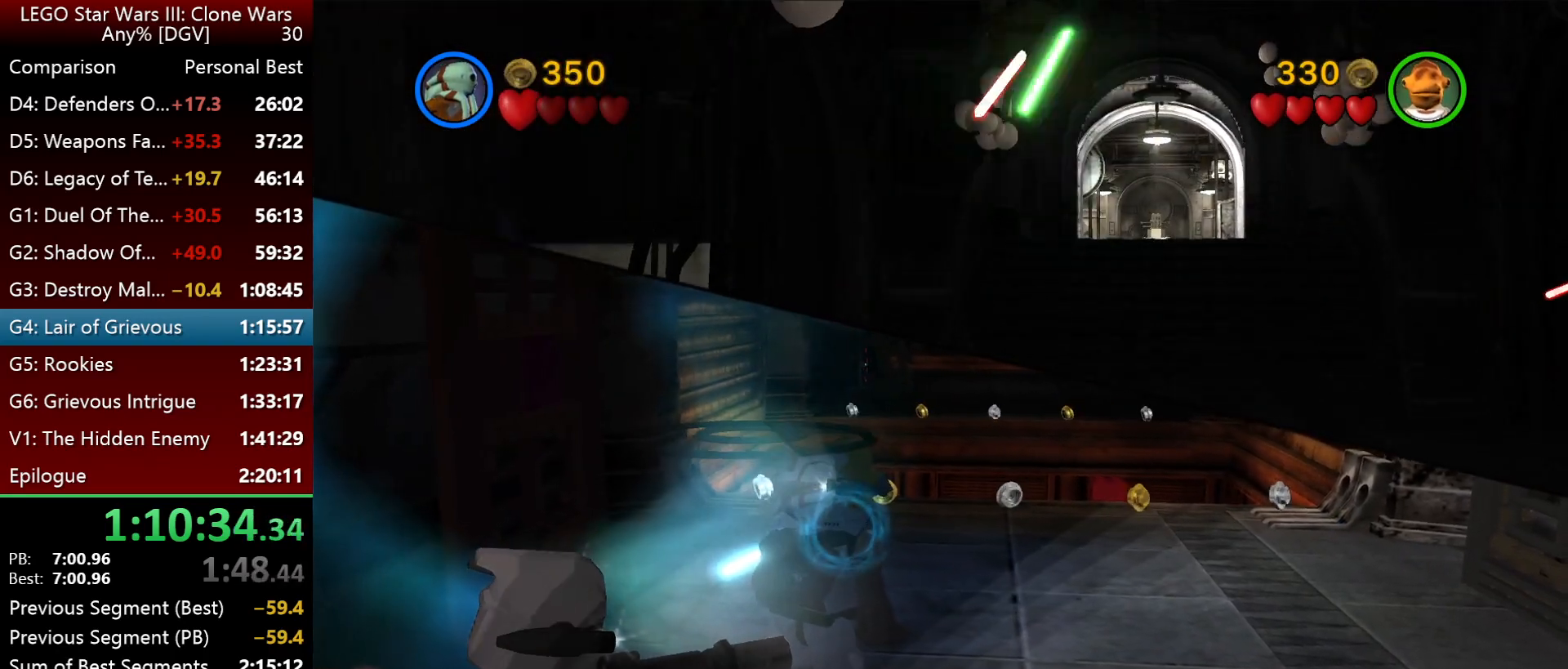
{"keys": ["p"], "events": []}
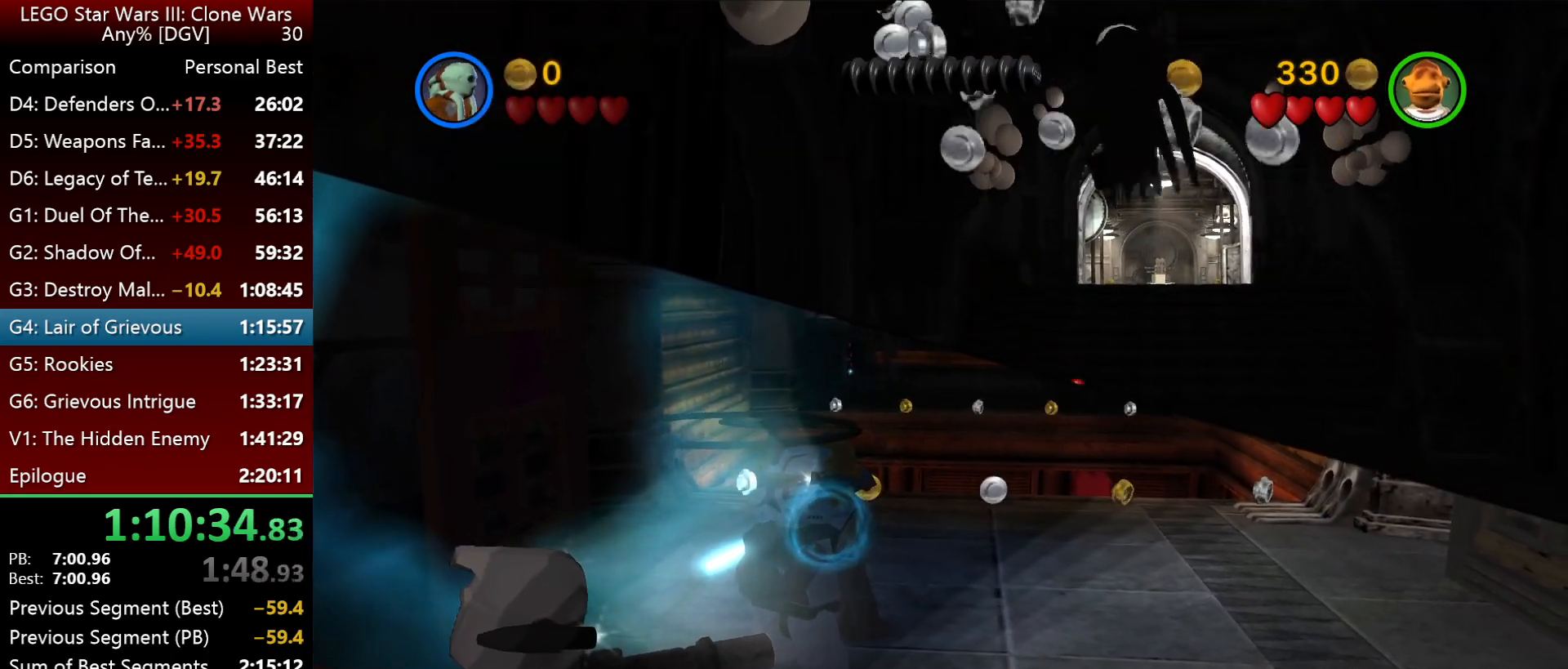
{"keys": ["p"], "events": []}
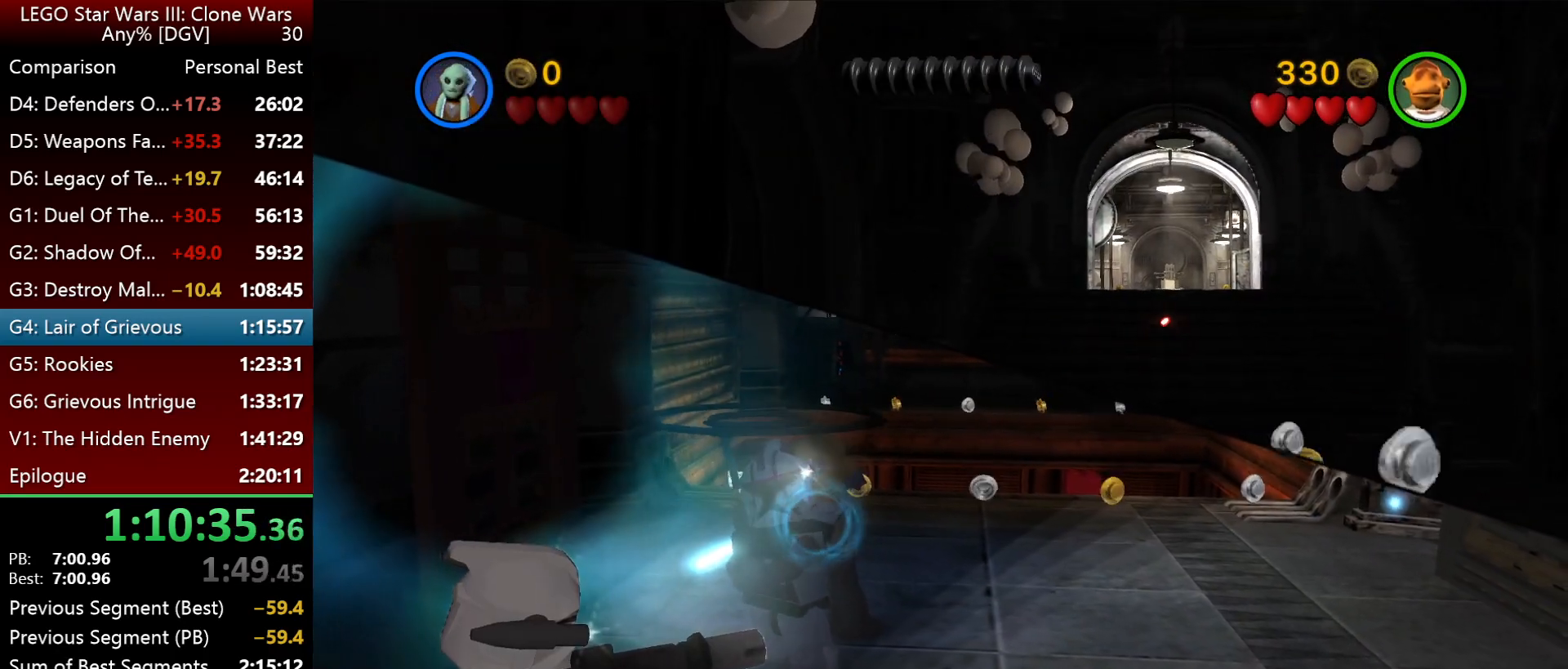
{"keys": ["p"], "events": []}
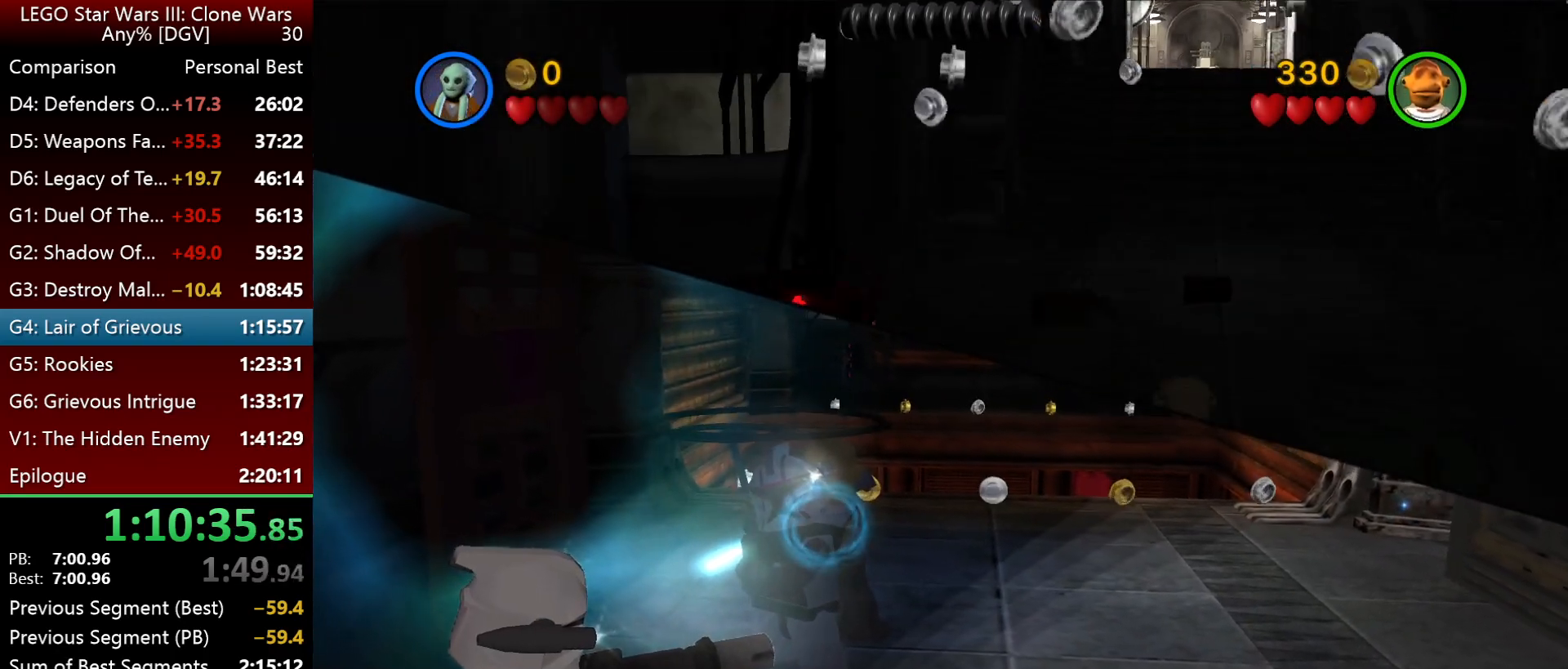
{"keys": ["p"], "events": []}
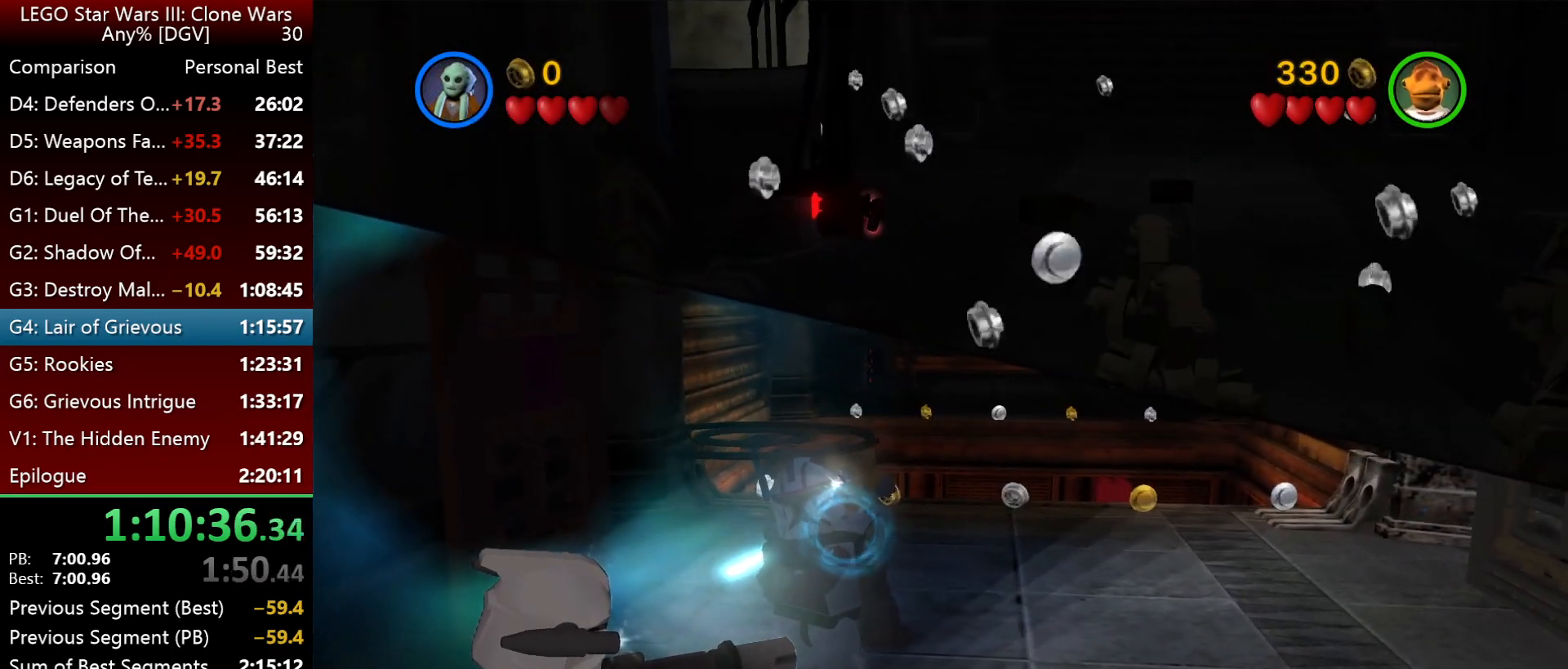
{"keys": ["p"], "events": []}
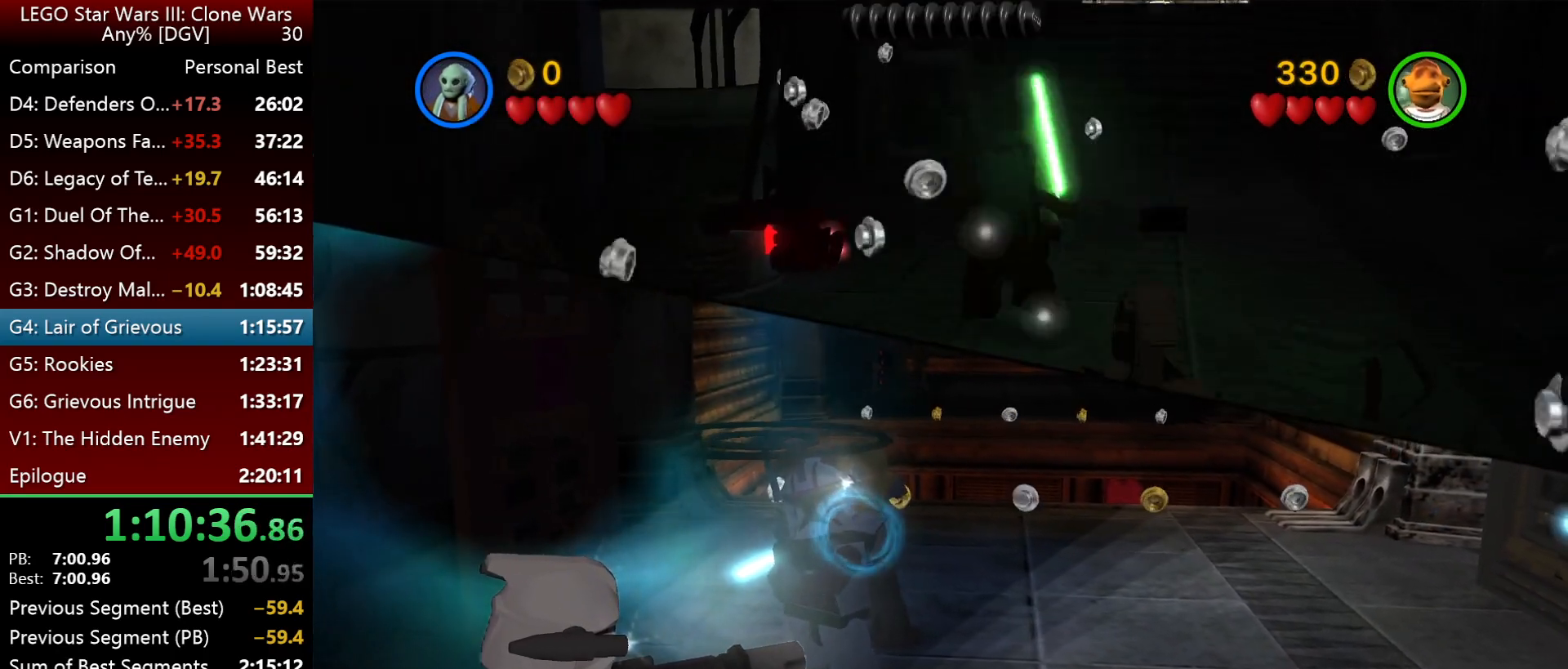
{"keys": ["p"], "events": []}
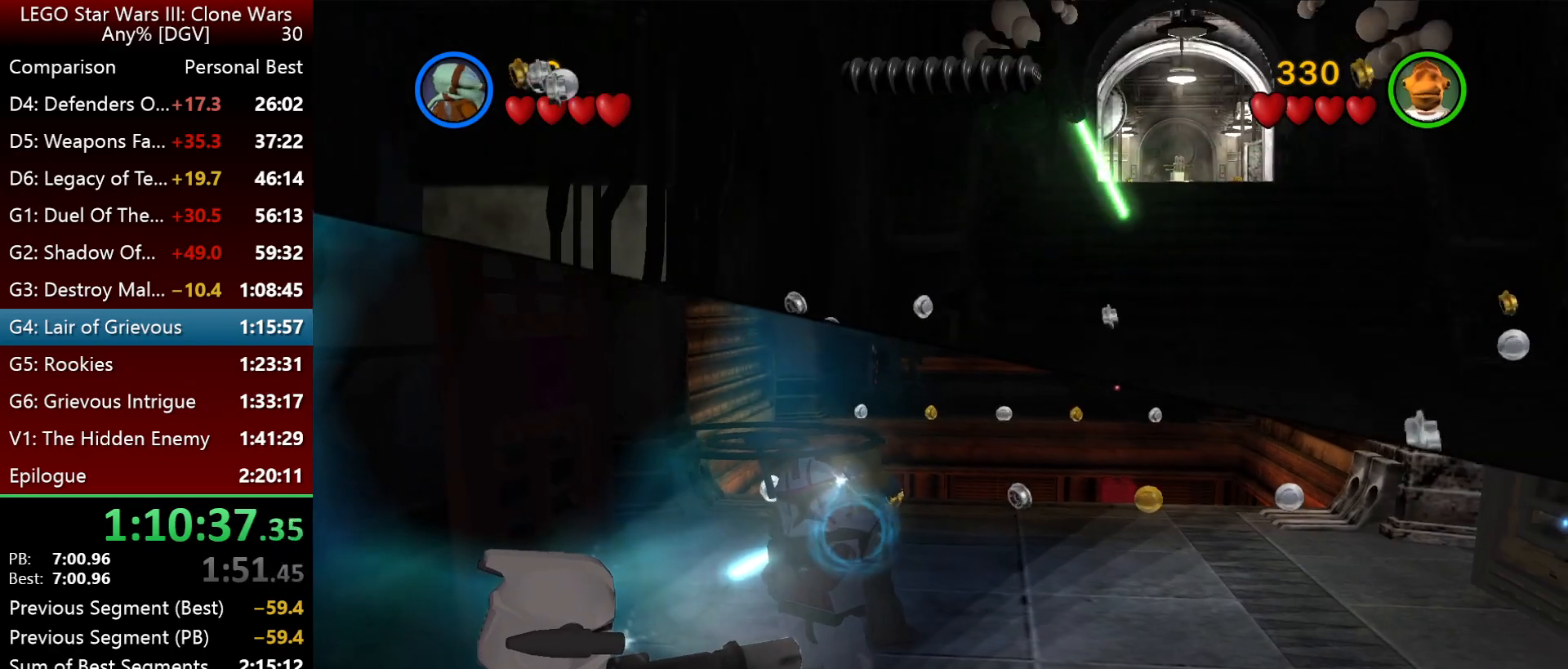
{"keys": ["p"], "events": []}
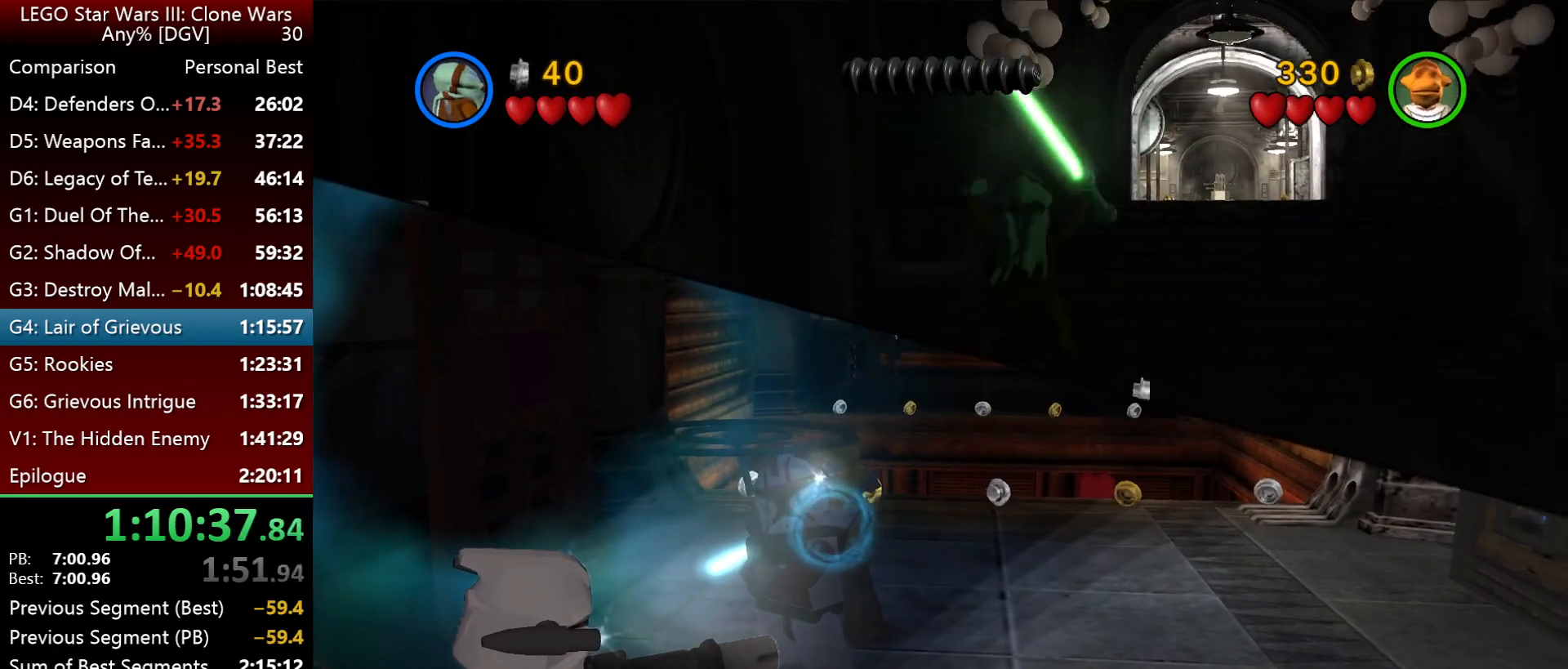
{"keys": ["p"], "events": []}
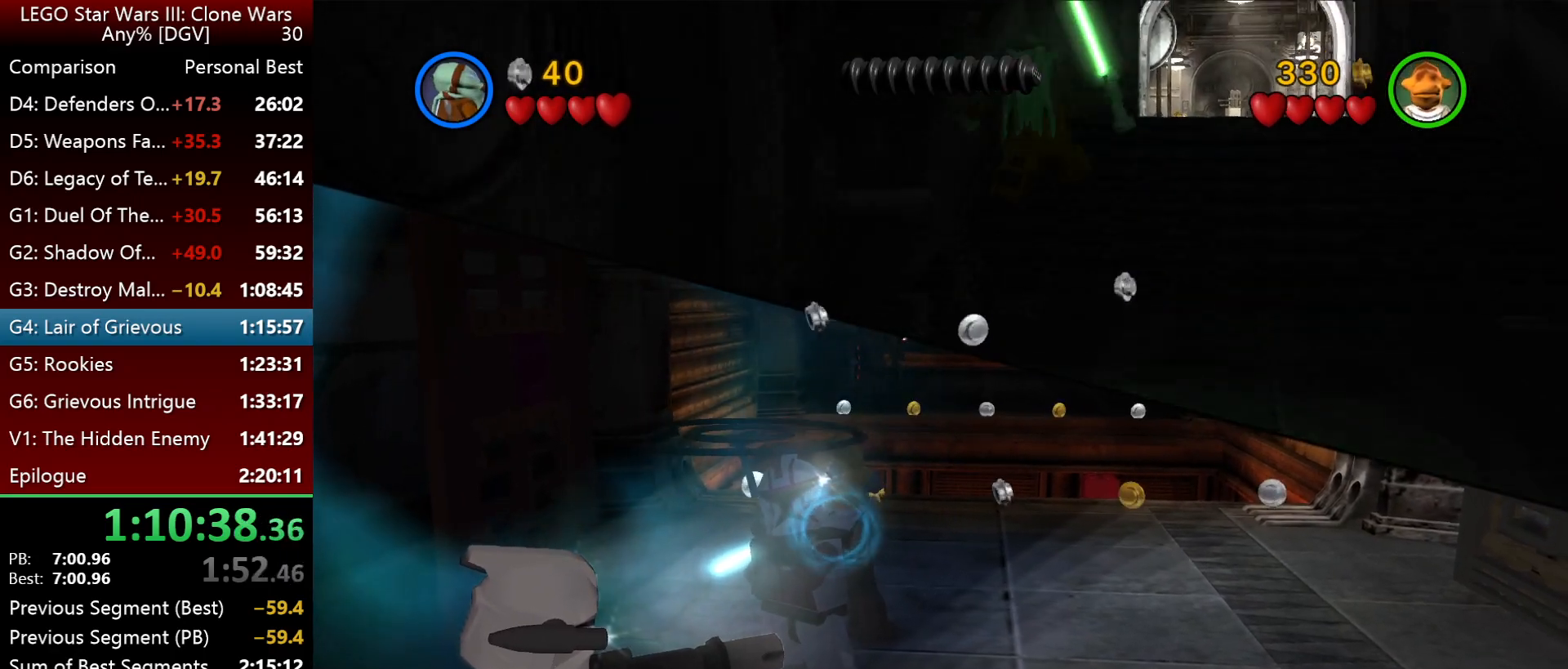
{"keys": ["p"], "events": []}
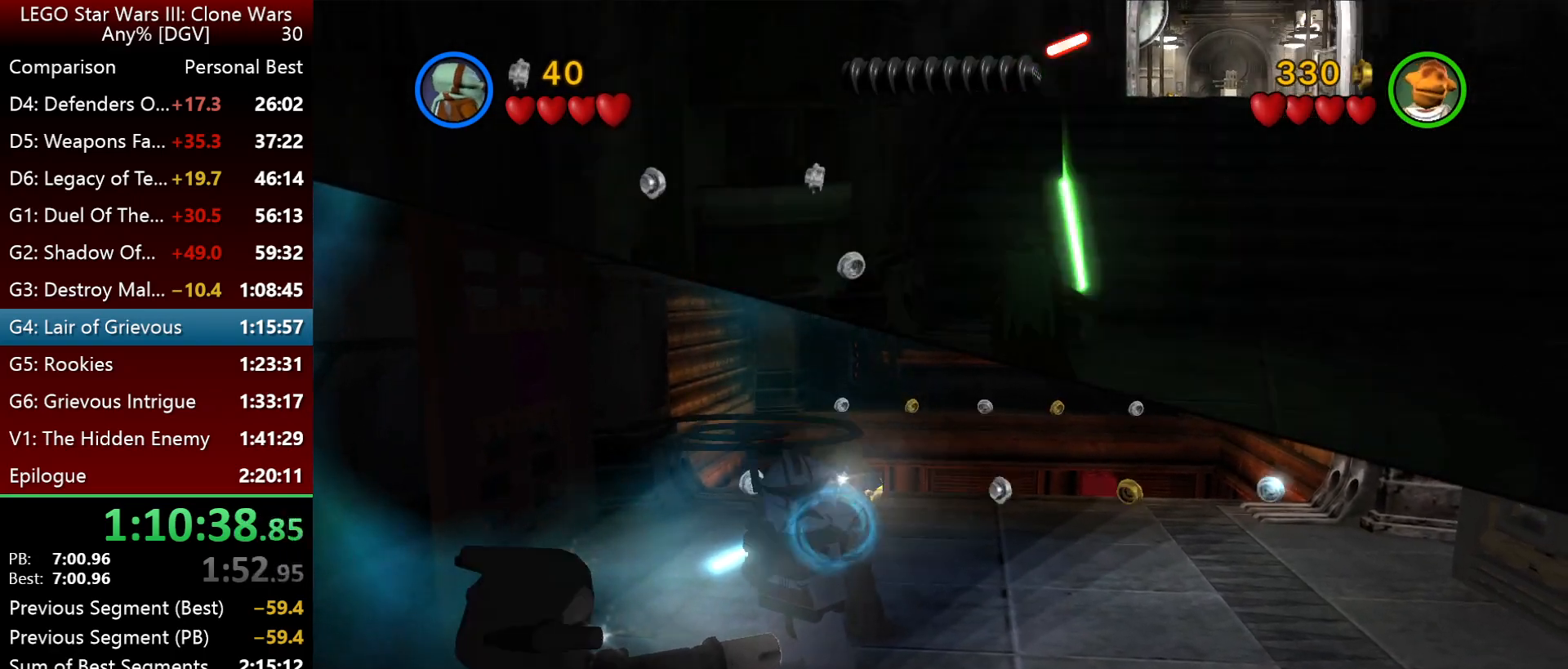
{"keys": ["p"], "events": []}
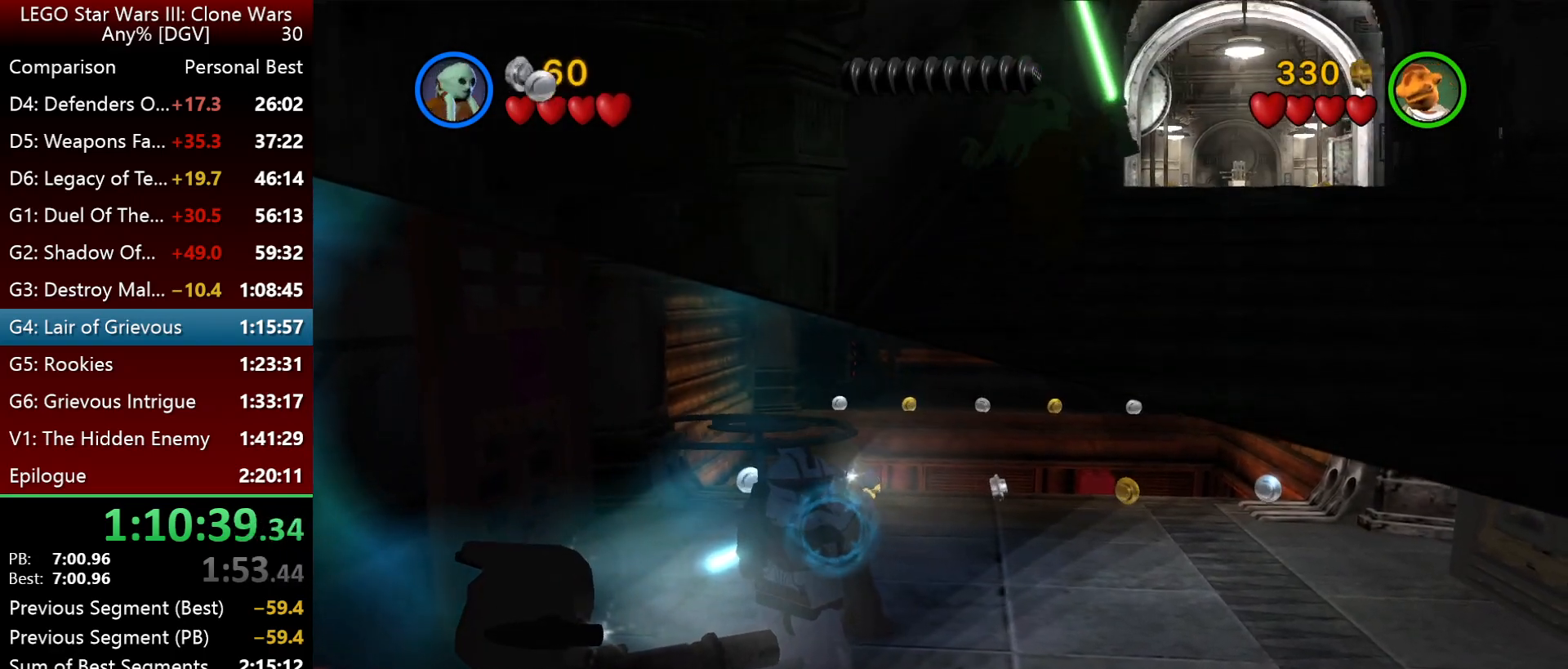
{"keys": ["p"], "events": []}
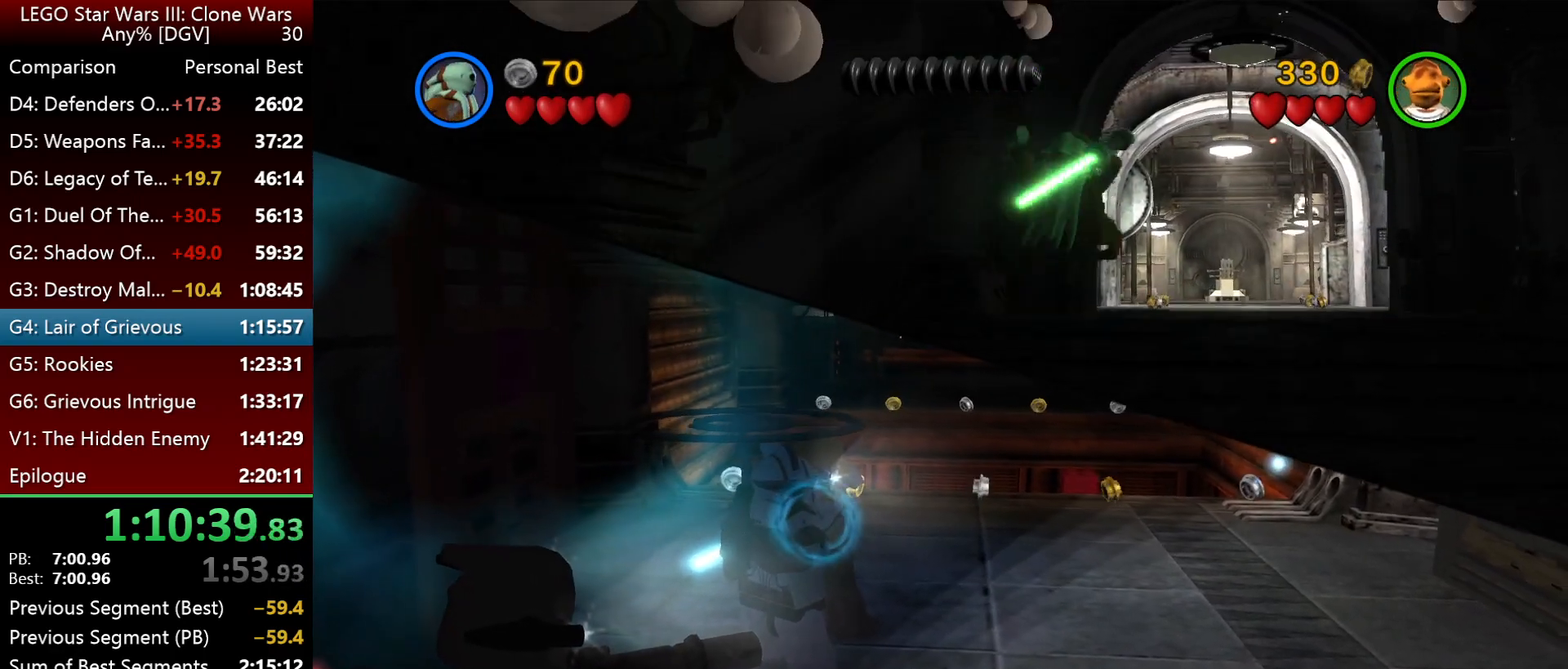
{"keys": ["p"], "events": []}
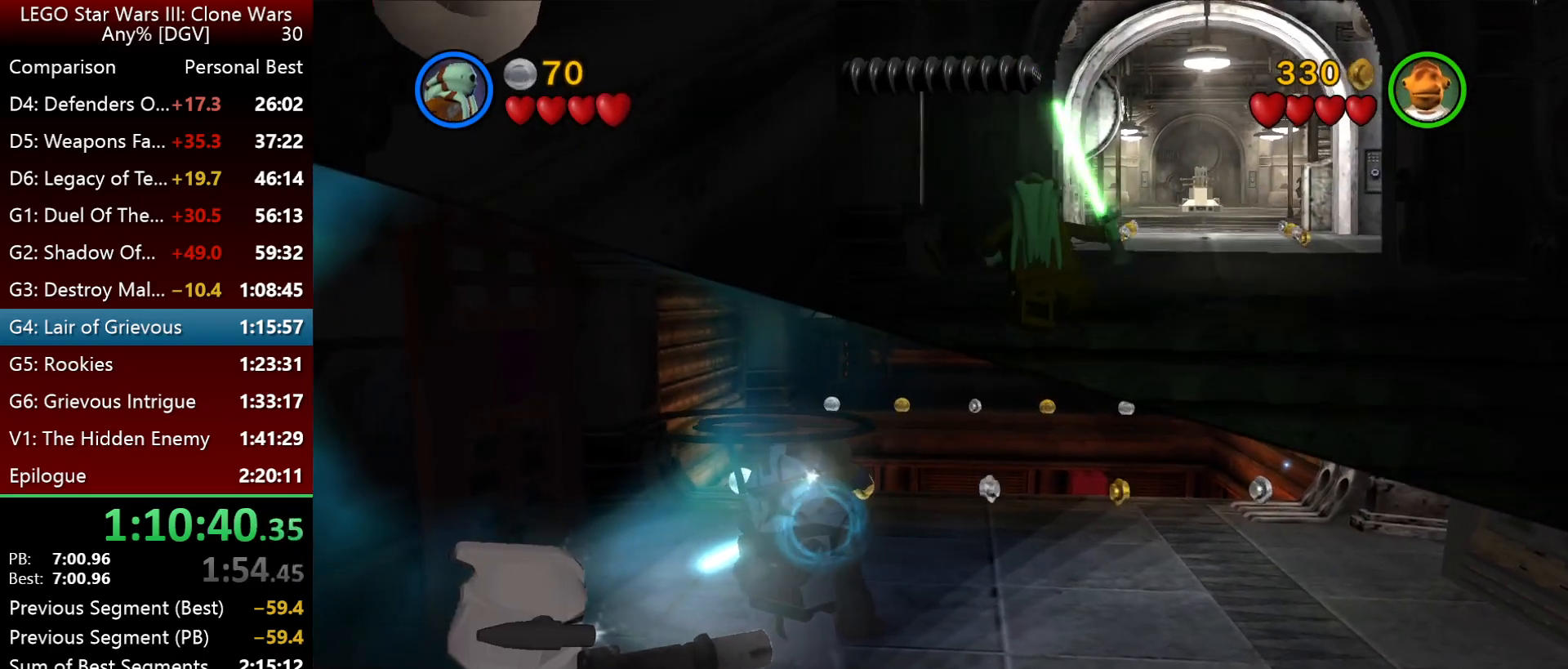
{"keys": ["p"], "events": []}
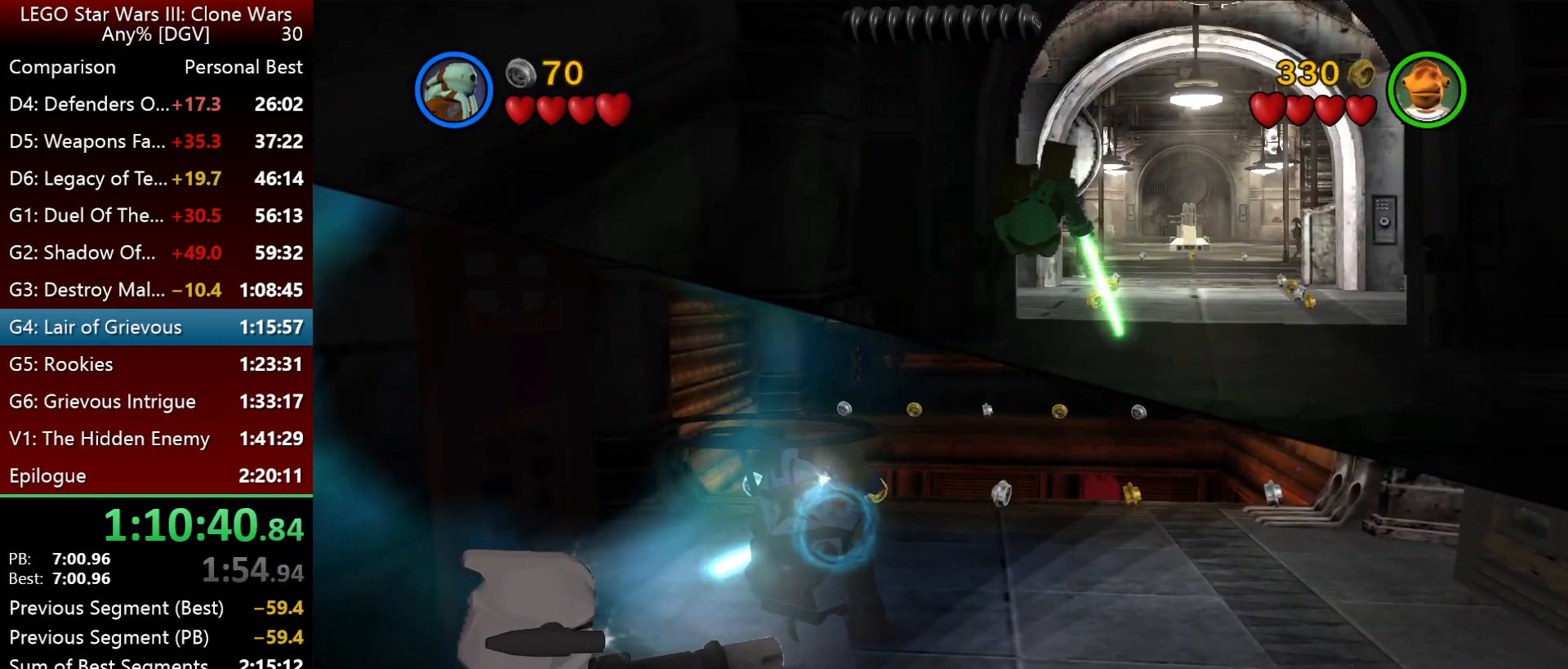
{"keys": ["p"], "events": []}
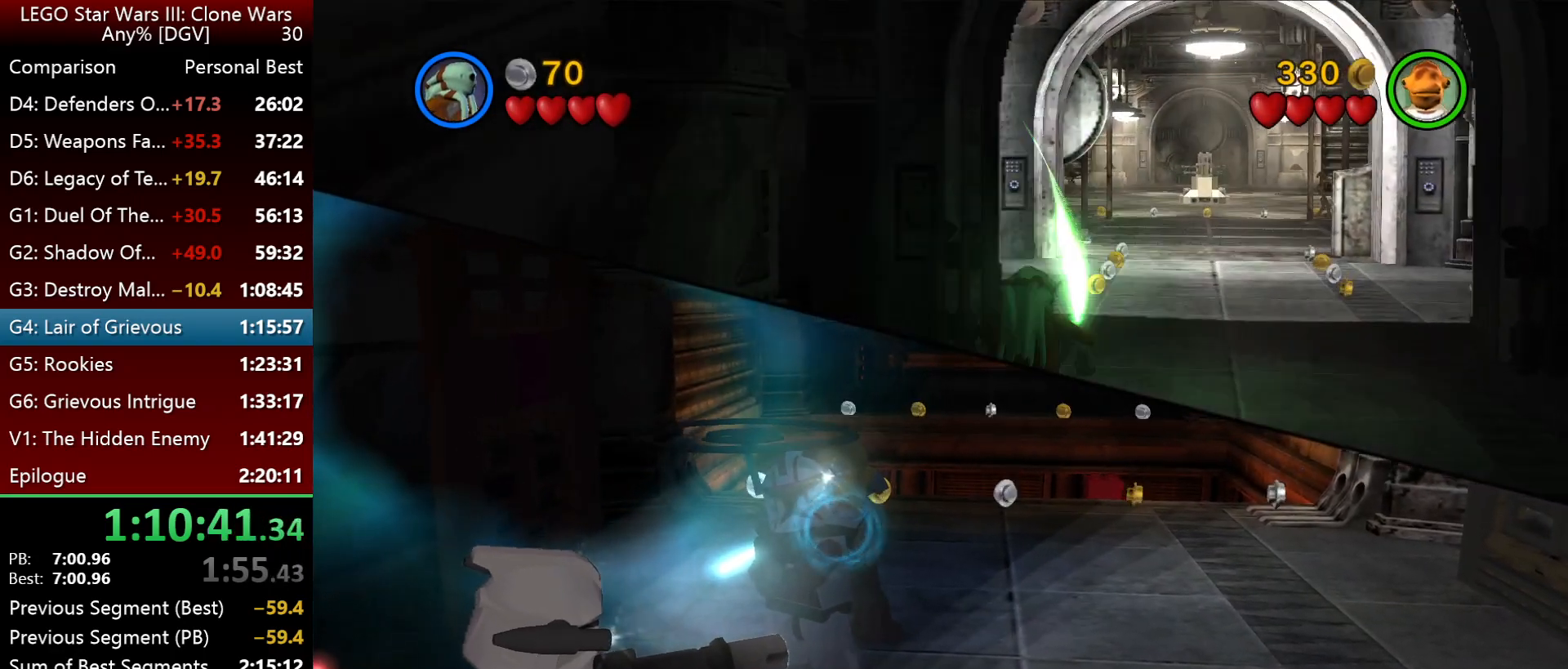
{"keys": ["p"], "events": []}
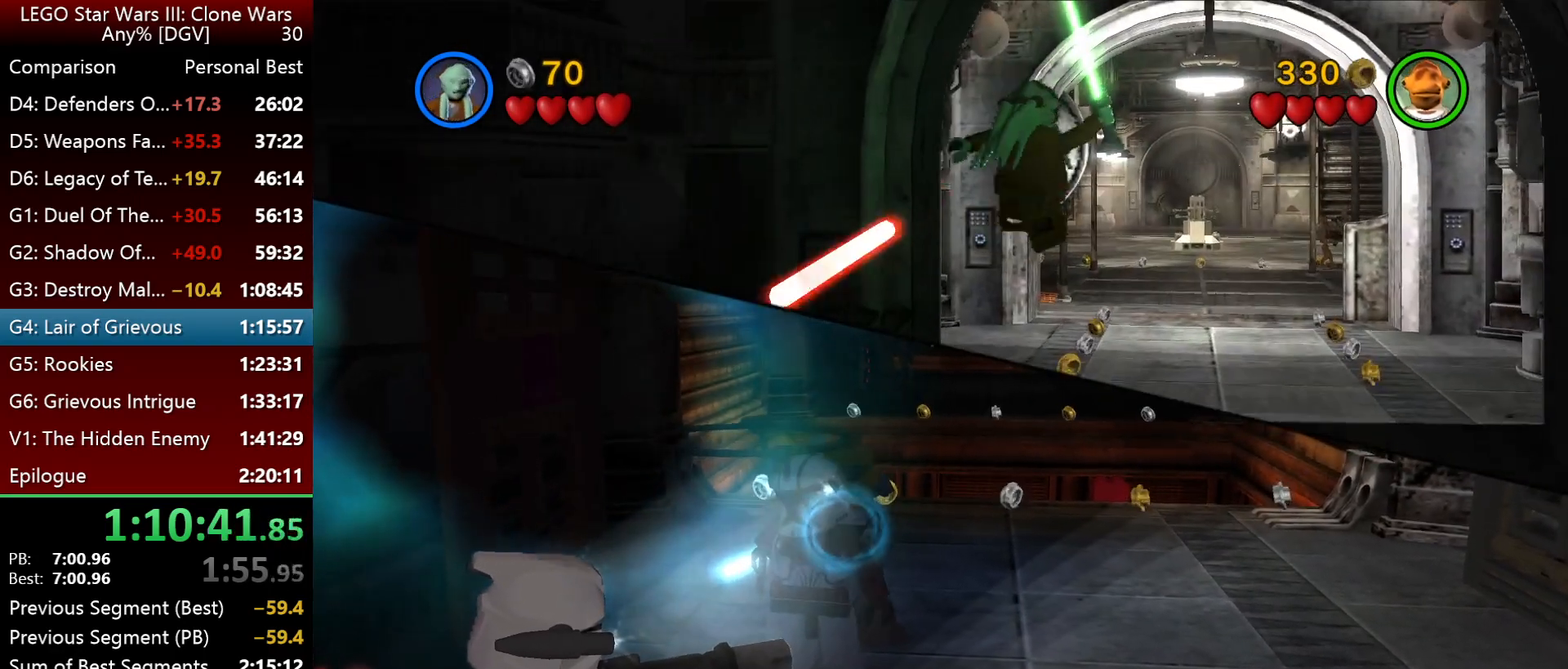
{"keys": ["p"], "events": []}
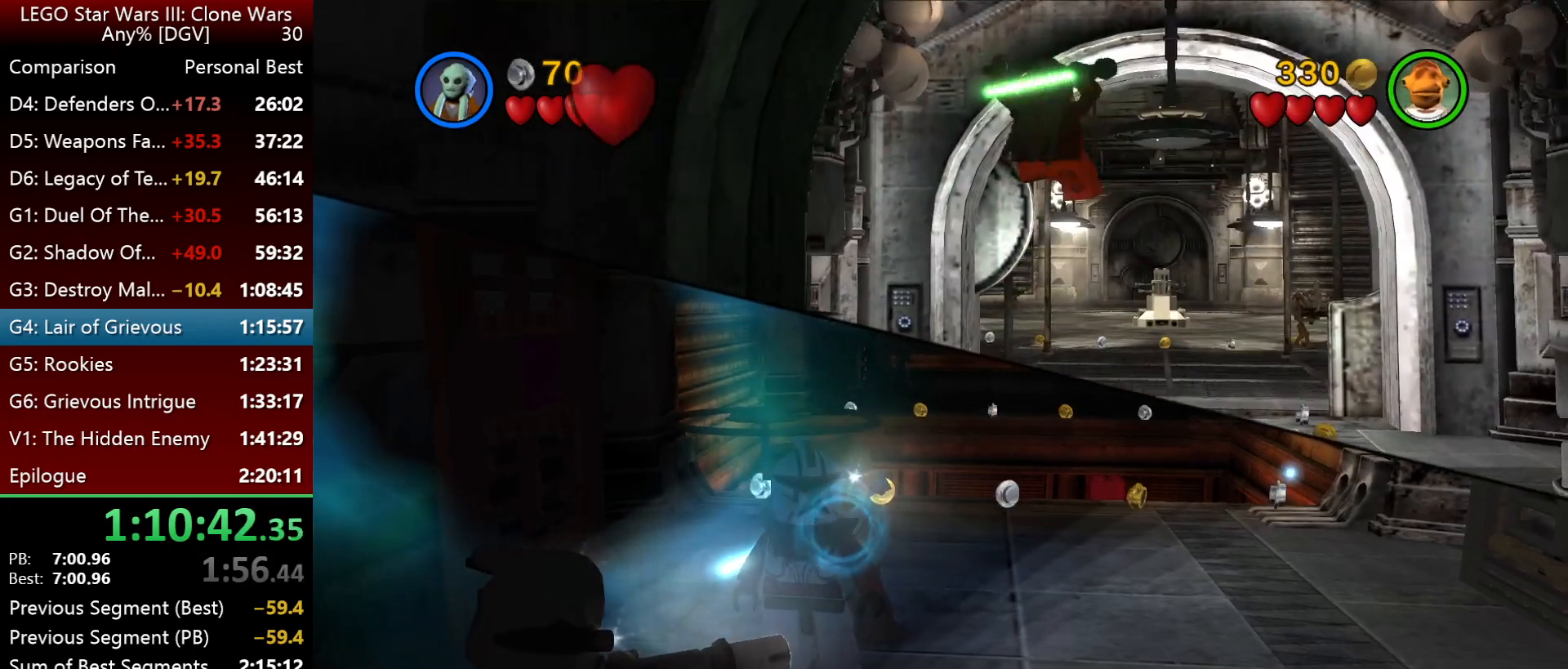
{"keys": ["p"], "events": []}
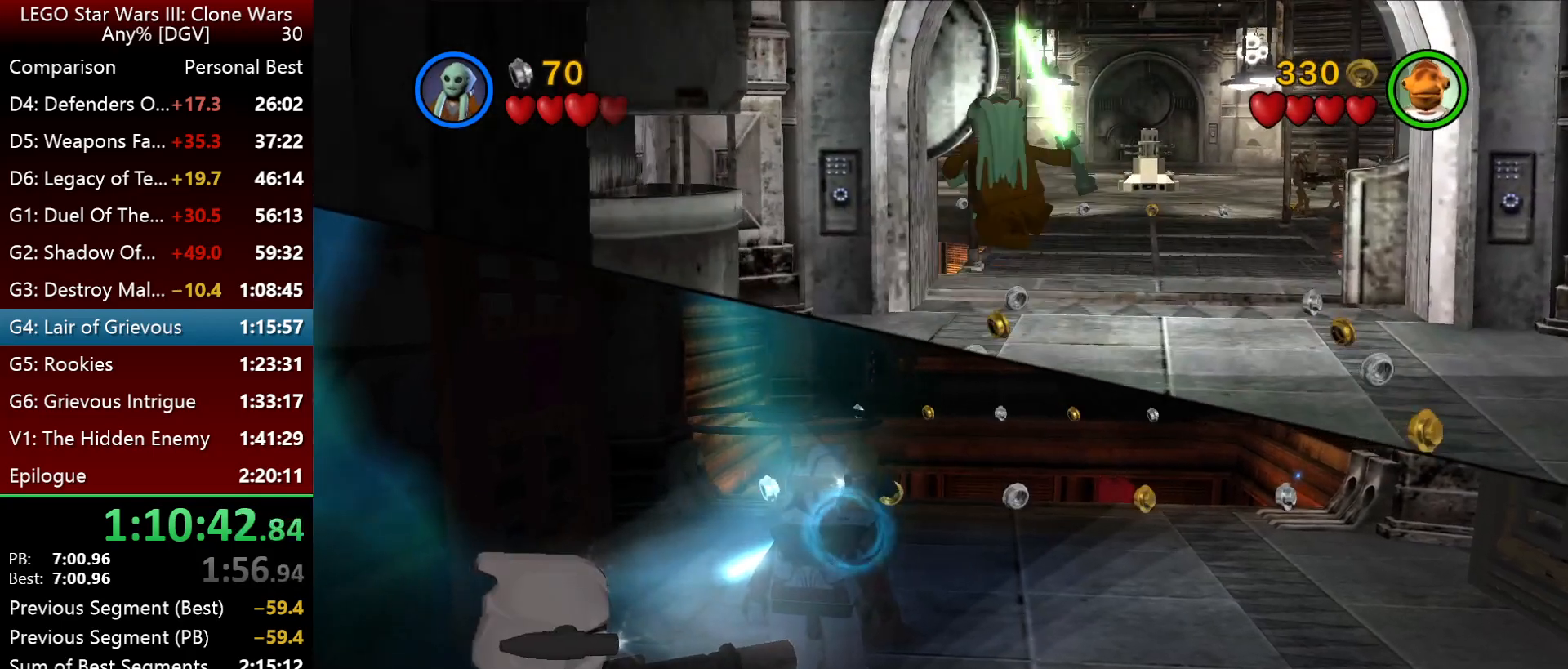
{"keys": ["p"], "events": []}
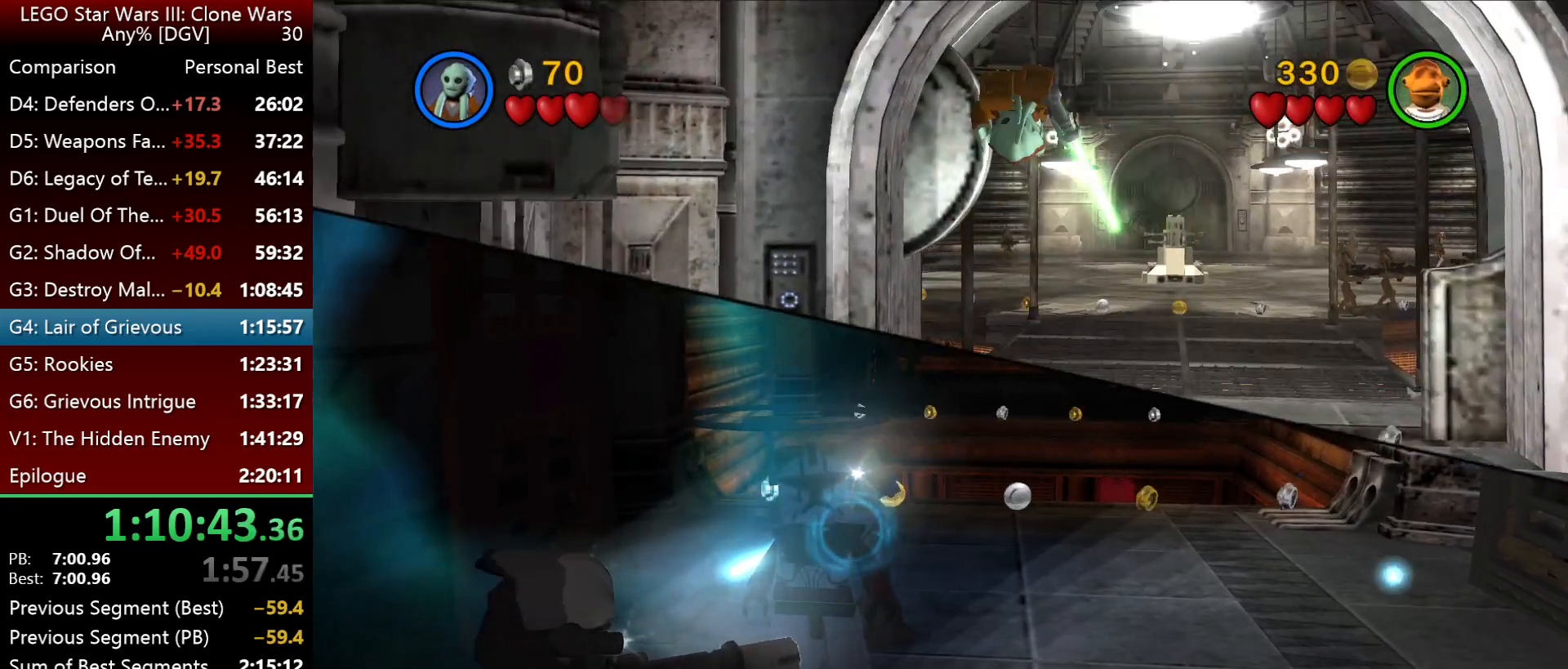
{"keys": ["p"], "events": []}